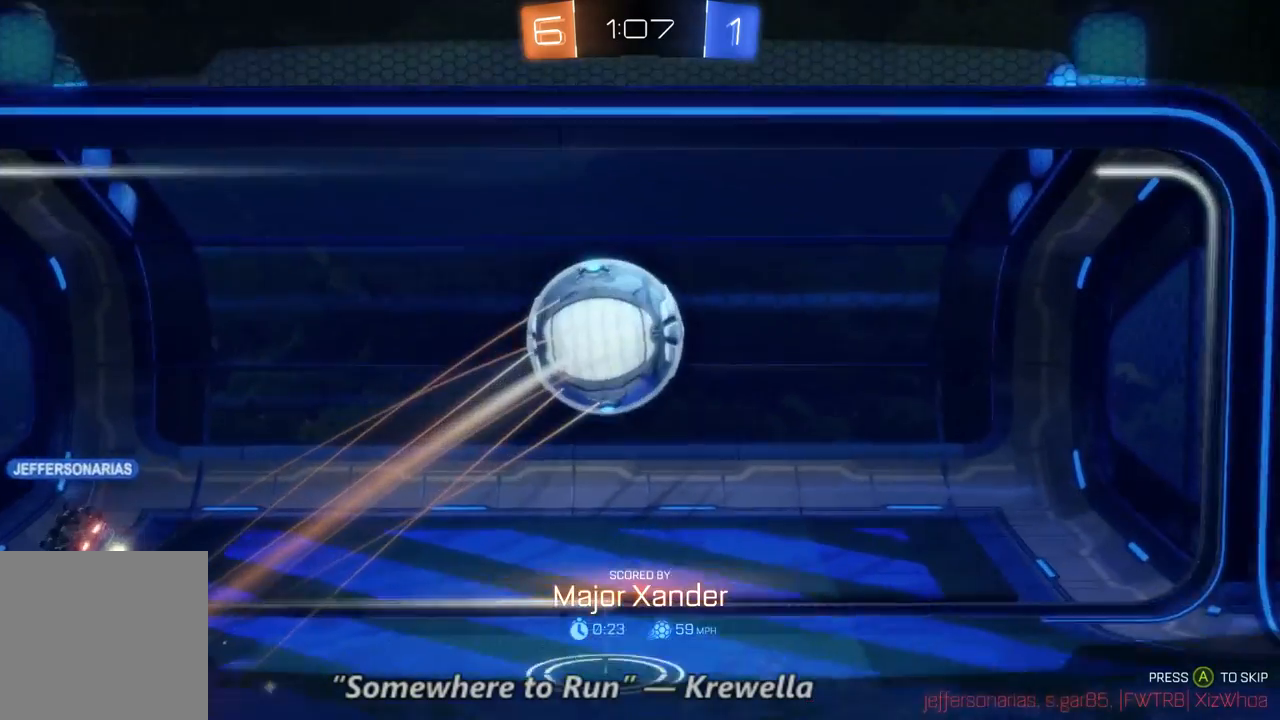
Gameplay with a controller (Xbox layout); each line is a JSON object with the inputs held at the frame after it (dt_ms = milliseconds from this image to that frame). "events" lists button and stick changes between this image and that frame as [ms after this image, input, new state], when the widget could be followed in between. Not read: A L3 R3.
{"dt_ms": 500, "buttons": ["SELECT"], "left_stick": "center", "right_stick": "center", "events": [[100, "SELECT", "down"]]}
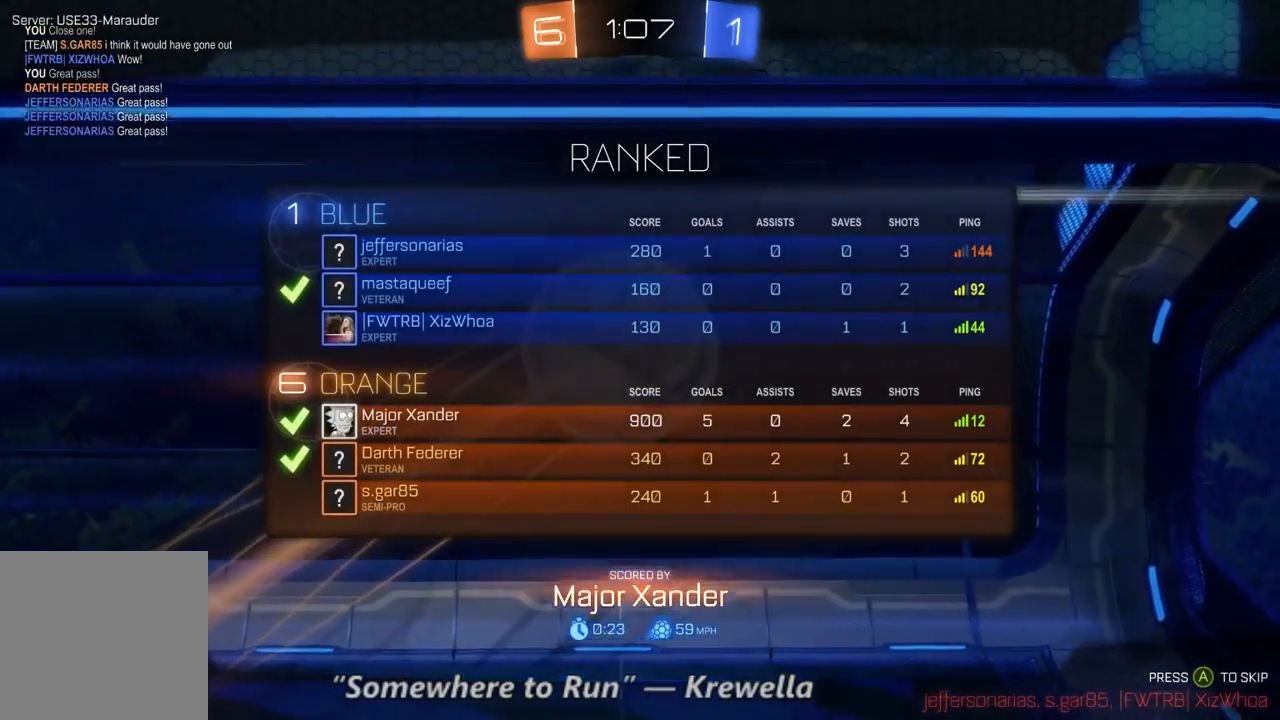
{"dt_ms": 500, "buttons": ["SELECT"], "left_stick": "center", "right_stick": "center", "events": []}
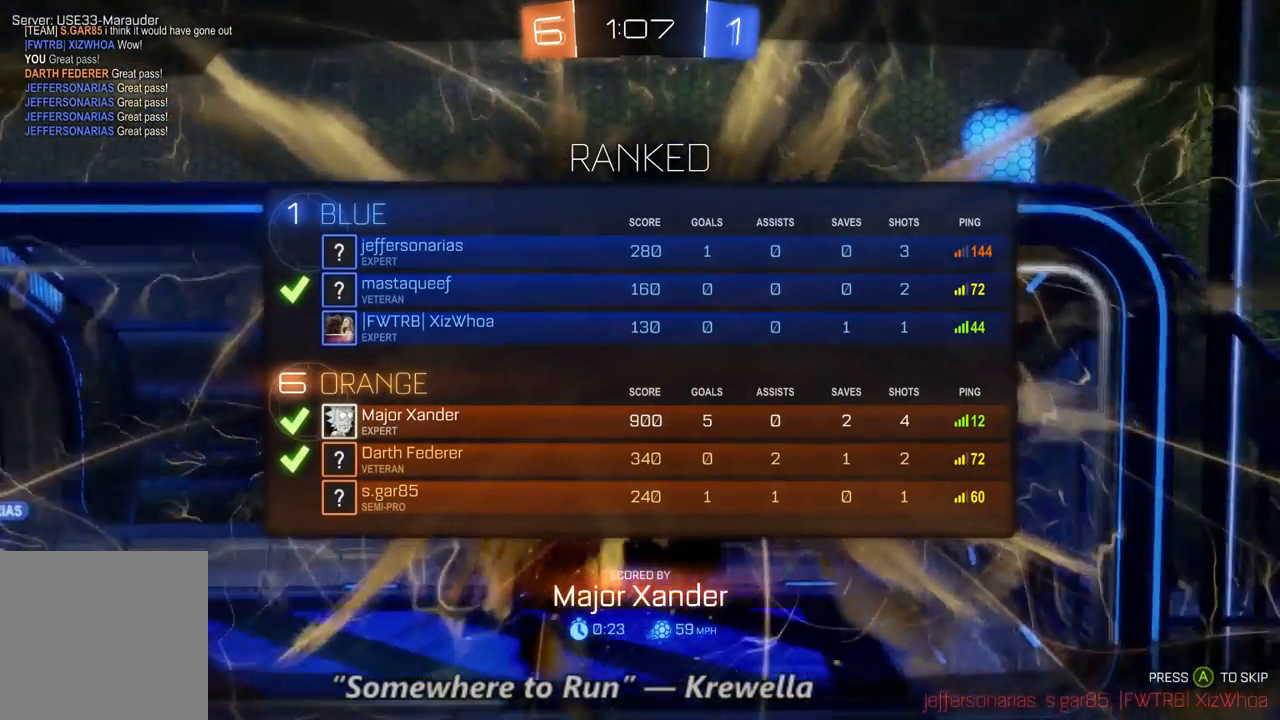
{"dt_ms": 500, "buttons": ["SELECT"], "left_stick": "center", "right_stick": "center", "events": []}
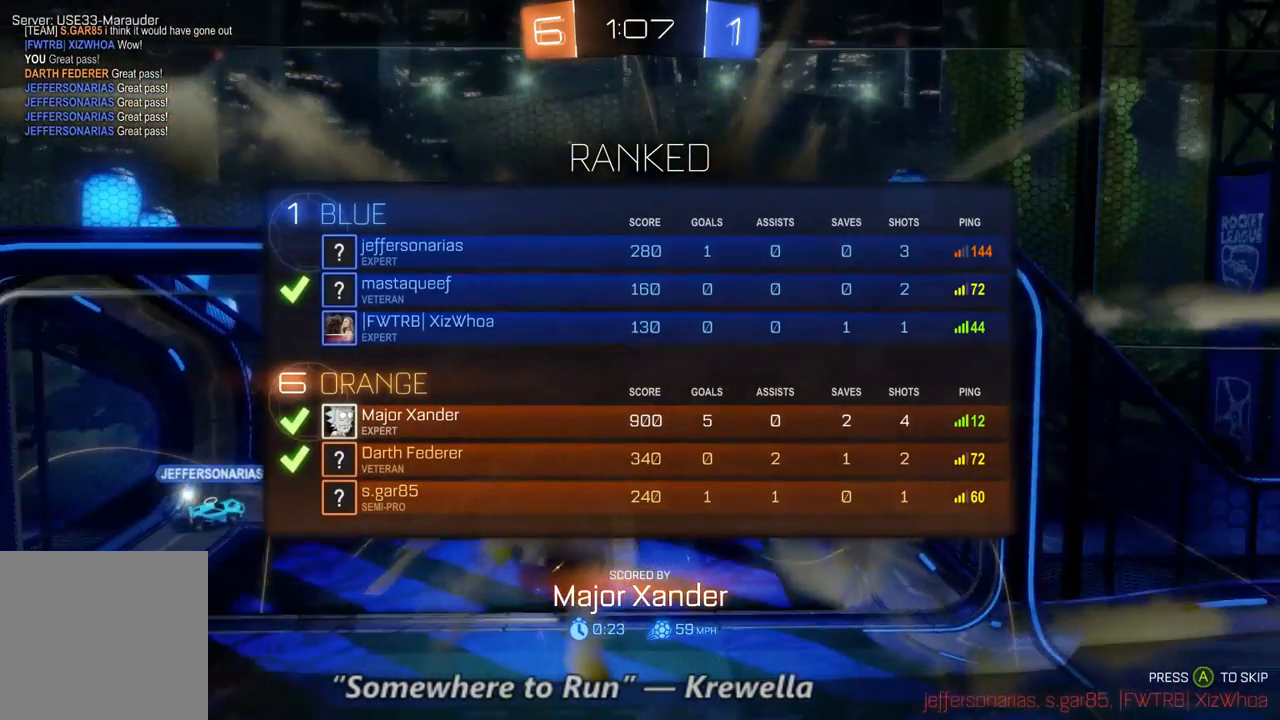
{"dt_ms": 500, "buttons": [], "left_stick": "center", "right_stick": "center", "events": [[200, "SELECT", "up"]]}
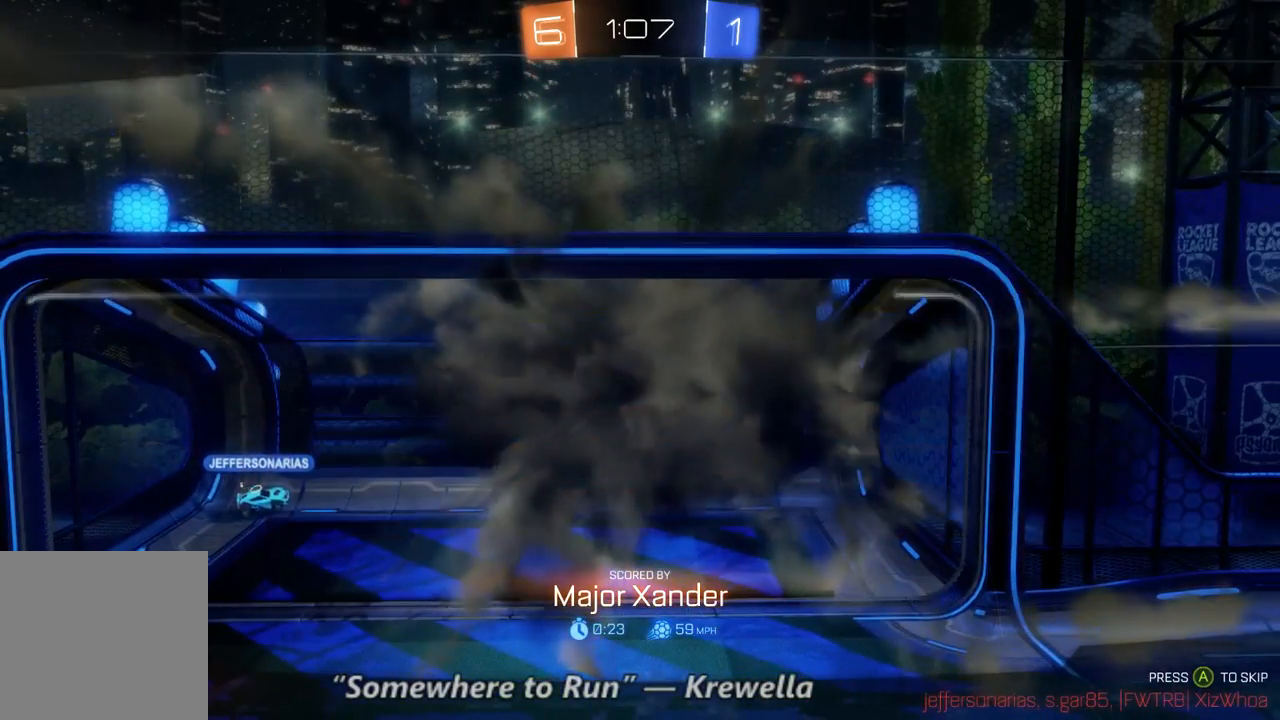
{"dt_ms": 500, "buttons": ["SELECT"], "left_stick": "center", "right_stick": "center", "events": [[433, "SELECT", "down"]]}
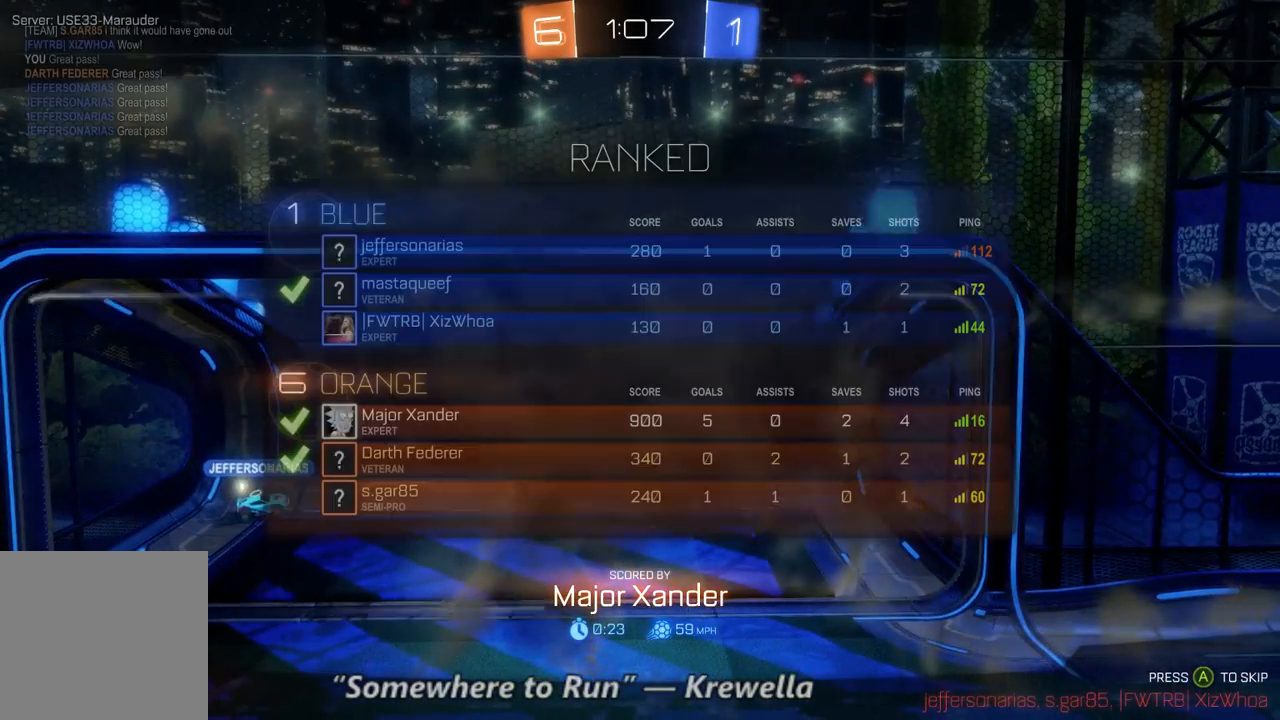
{"dt_ms": 500, "buttons": ["SELECT"], "left_stick": "center", "right_stick": "center", "events": []}
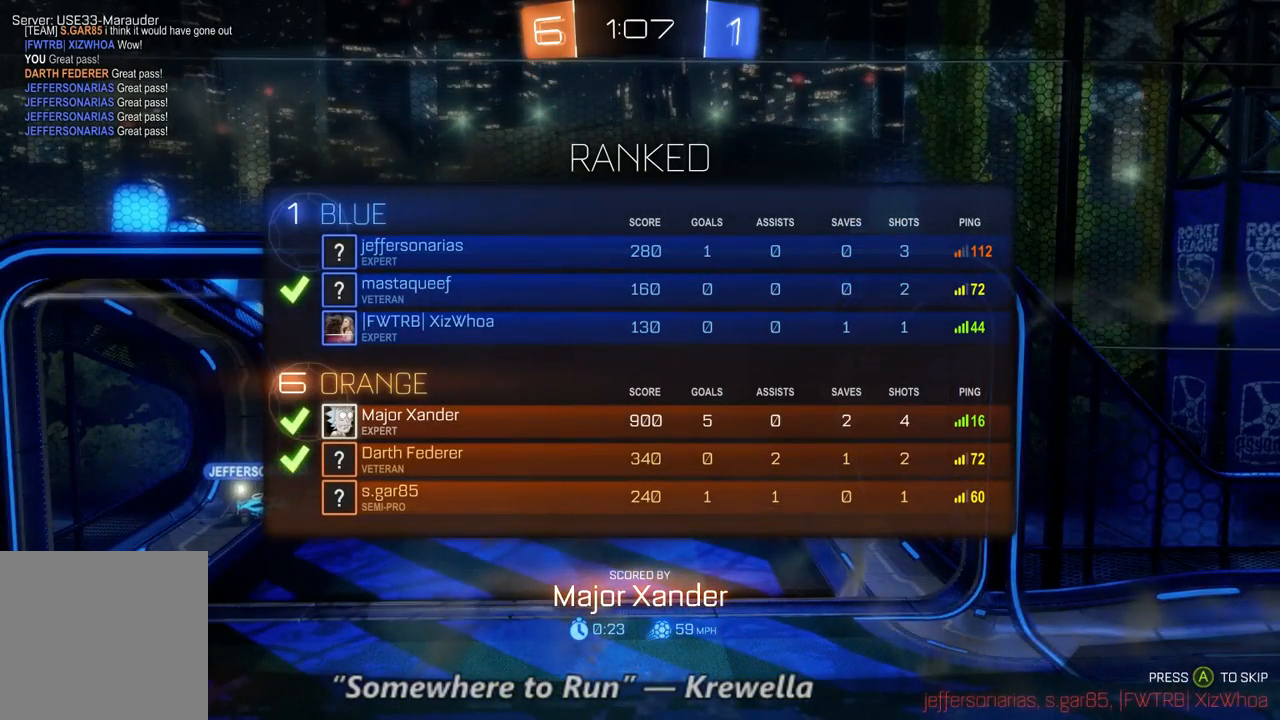
{"dt_ms": 500, "buttons": ["R2", "SELECT"], "left_stick": "center", "right_stick": "center", "events": [[433, "R2", "down"]]}
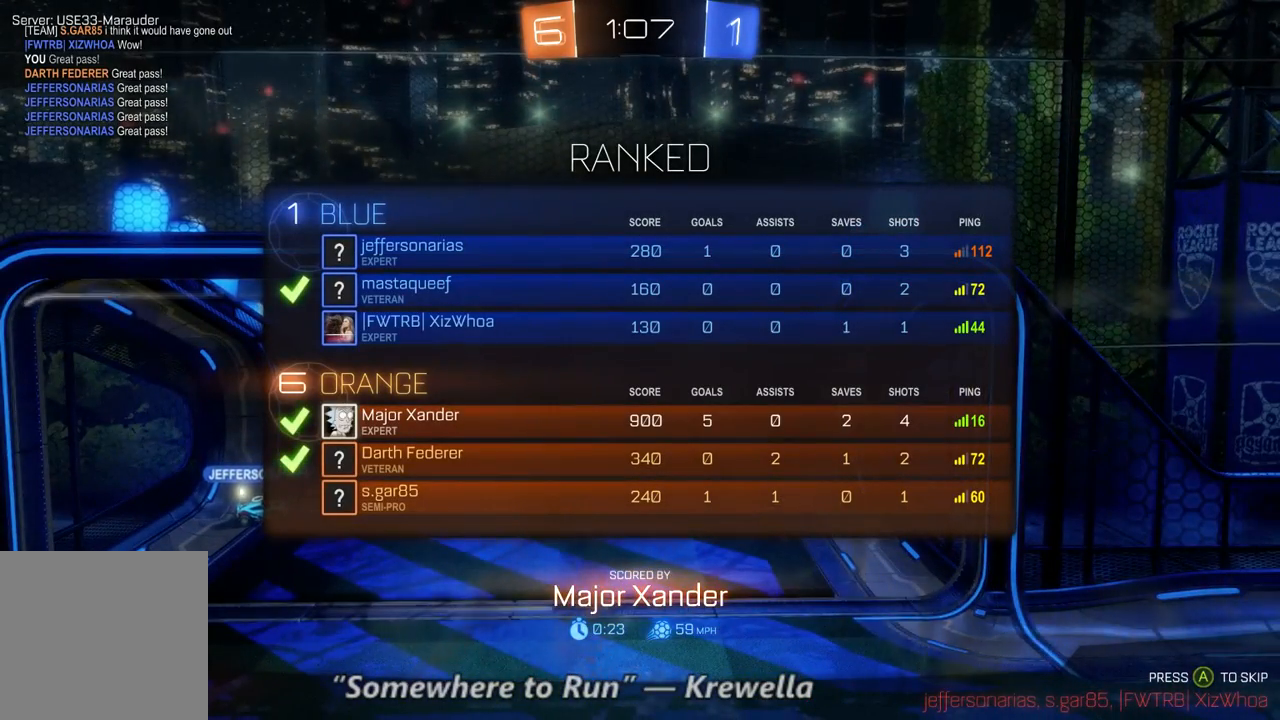
{"dt_ms": 500, "buttons": ["R2", "SELECT"], "left_stick": "center", "right_stick": "center", "events": []}
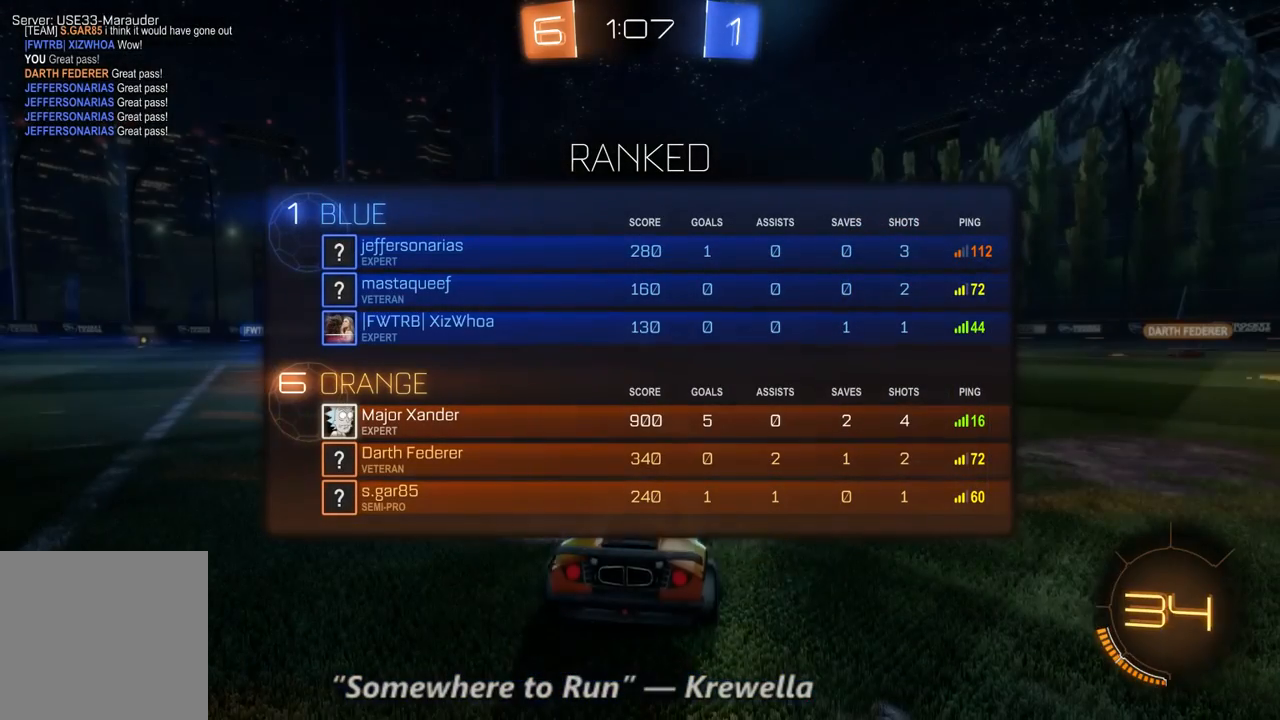
{"dt_ms": 500, "buttons": ["R2", "SELECT"], "left_stick": "center", "right_stick": "center", "events": []}
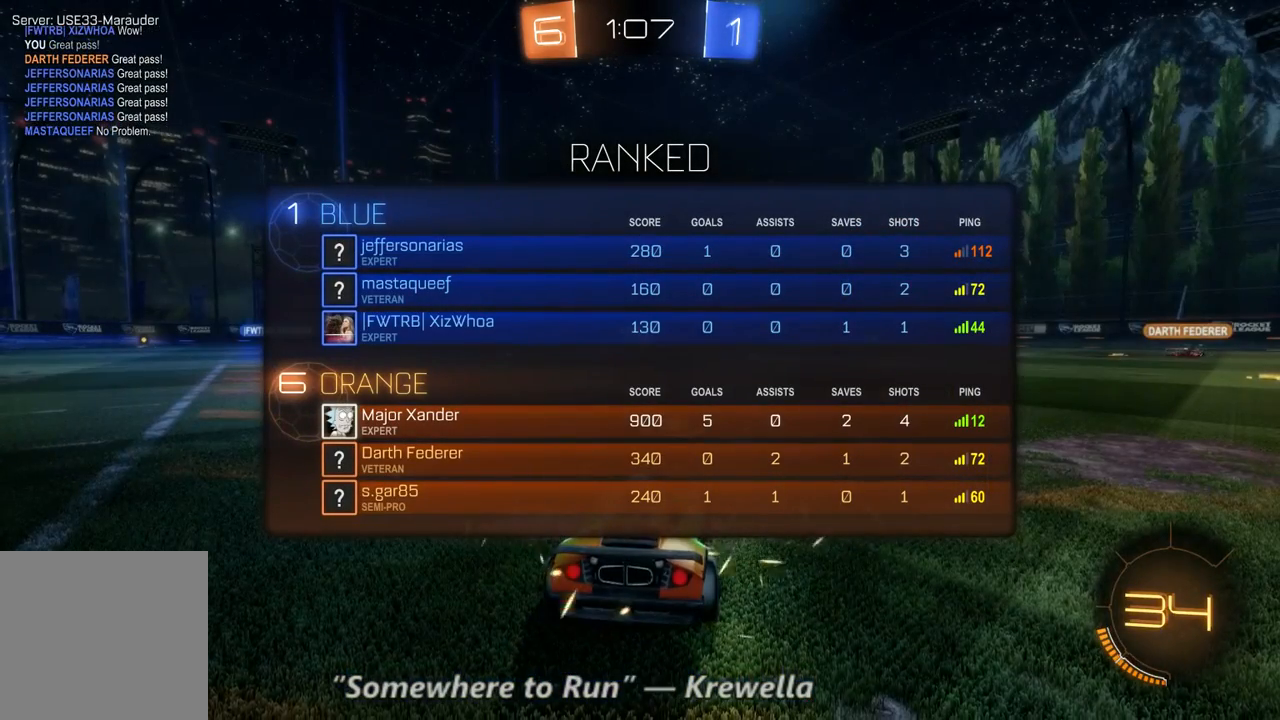
{"dt_ms": 500, "buttons": ["R2", "SELECT"], "left_stick": "center", "right_stick": "center", "events": []}
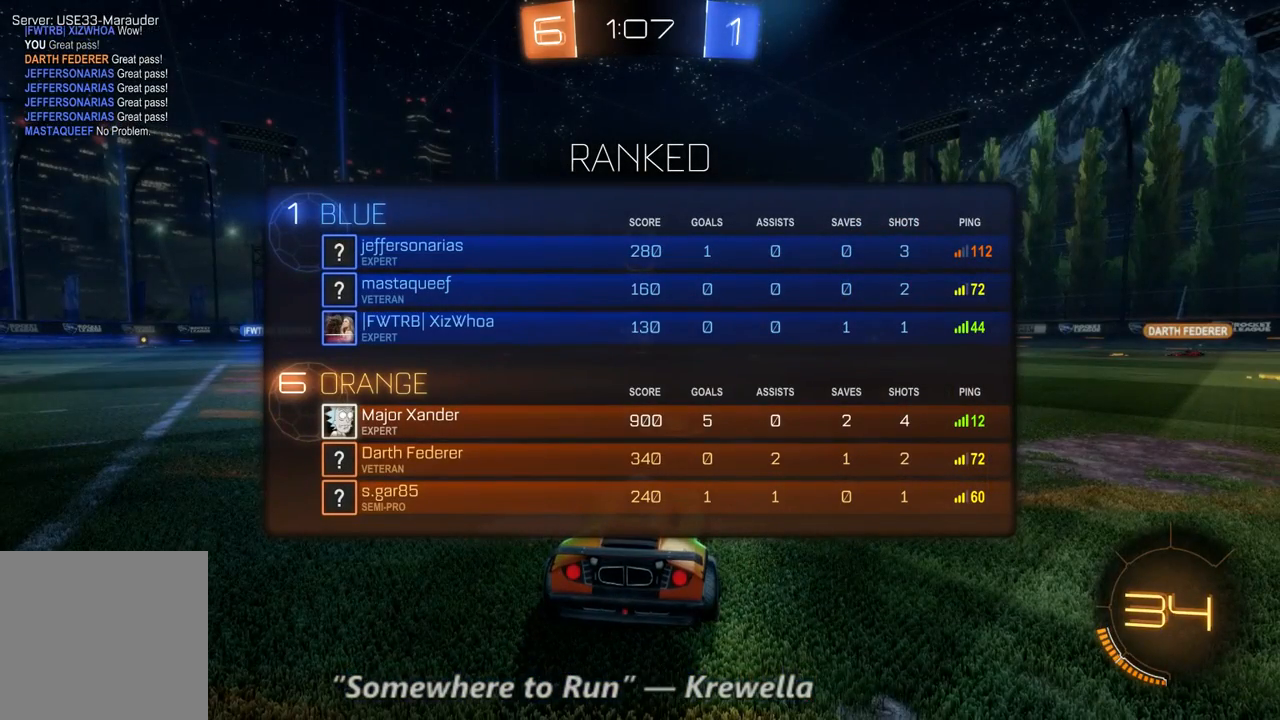
{"dt_ms": 500, "buttons": ["R2", "SELECT"], "left_stick": "center", "right_stick": "center", "events": []}
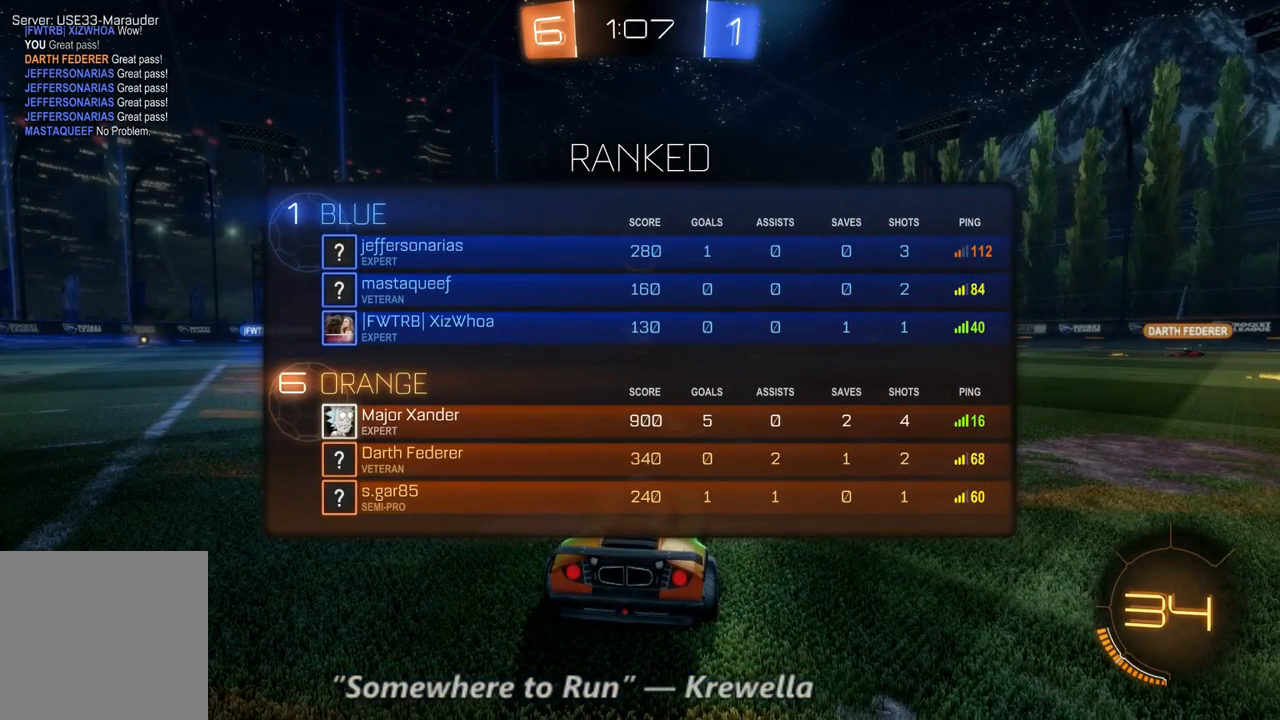
{"dt_ms": 500, "buttons": ["R2"], "left_stick": "center", "right_stick": "center", "events": [[233, "SELECT", "up"]]}
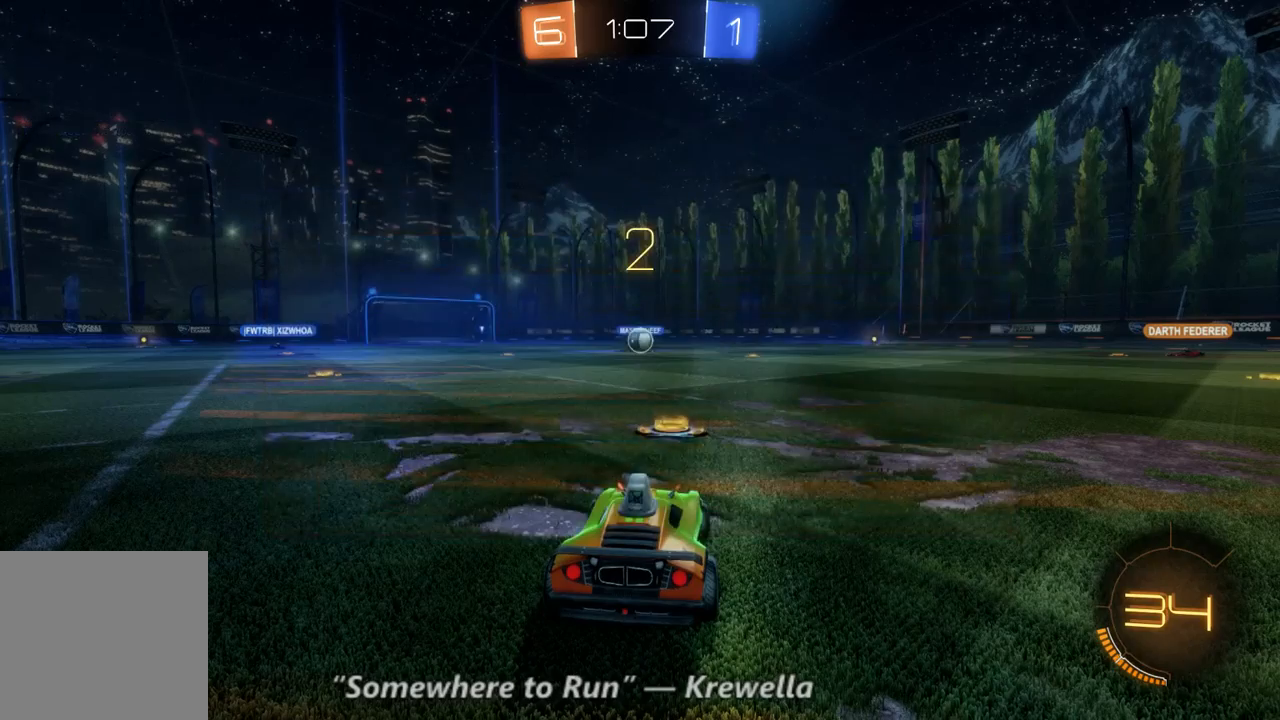
{"dt_ms": 500, "buttons": ["B", "R2"], "left_stick": "center", "right_stick": "center", "events": [[333, "B", "down"]]}
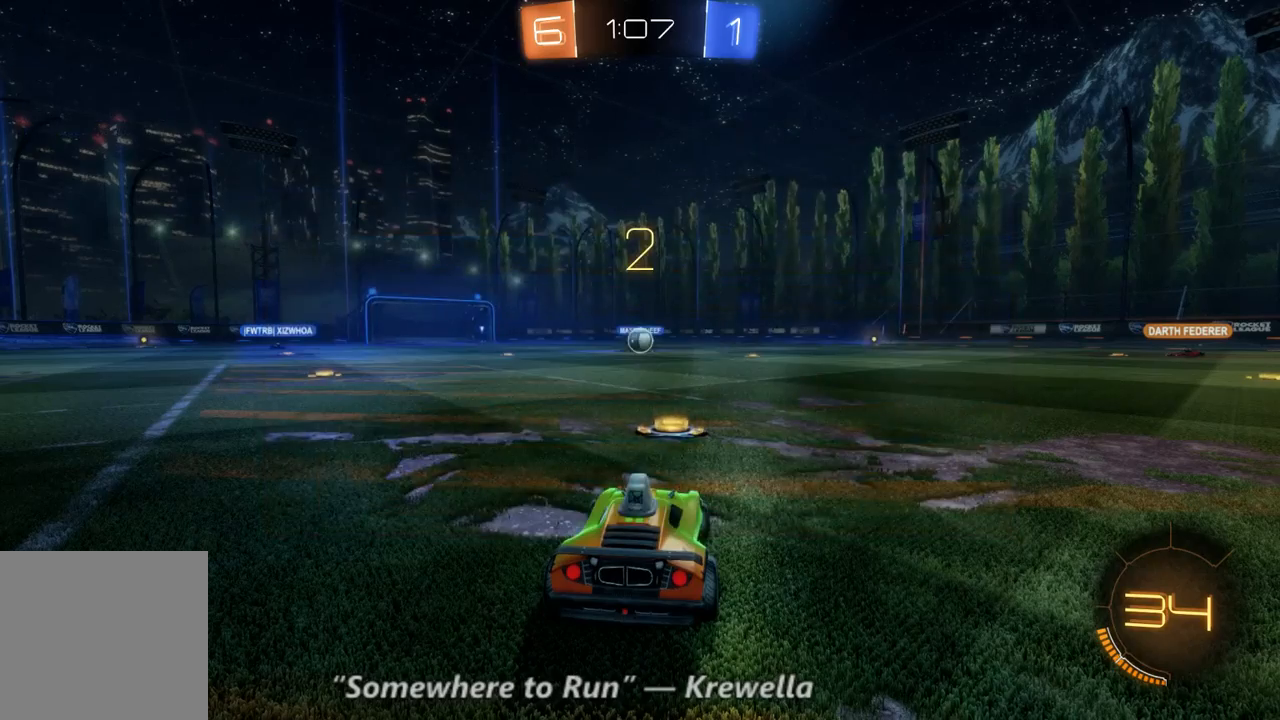
{"dt_ms": 500, "buttons": ["B", "R2", "SELECT"], "left_stick": "center", "right_stick": "center", "events": [[300, "SELECT", "down"]]}
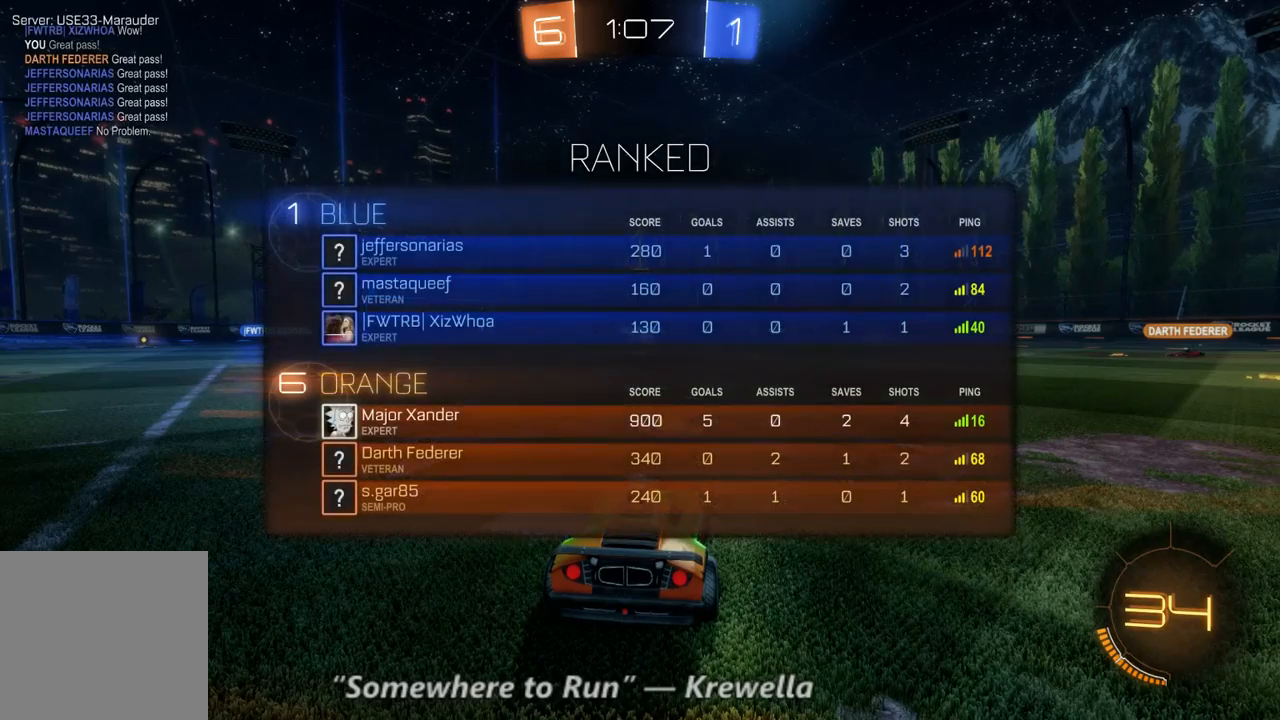
{"dt_ms": 500, "buttons": ["B", "R2", "SELECT"], "left_stick": "center", "right_stick": "center", "events": []}
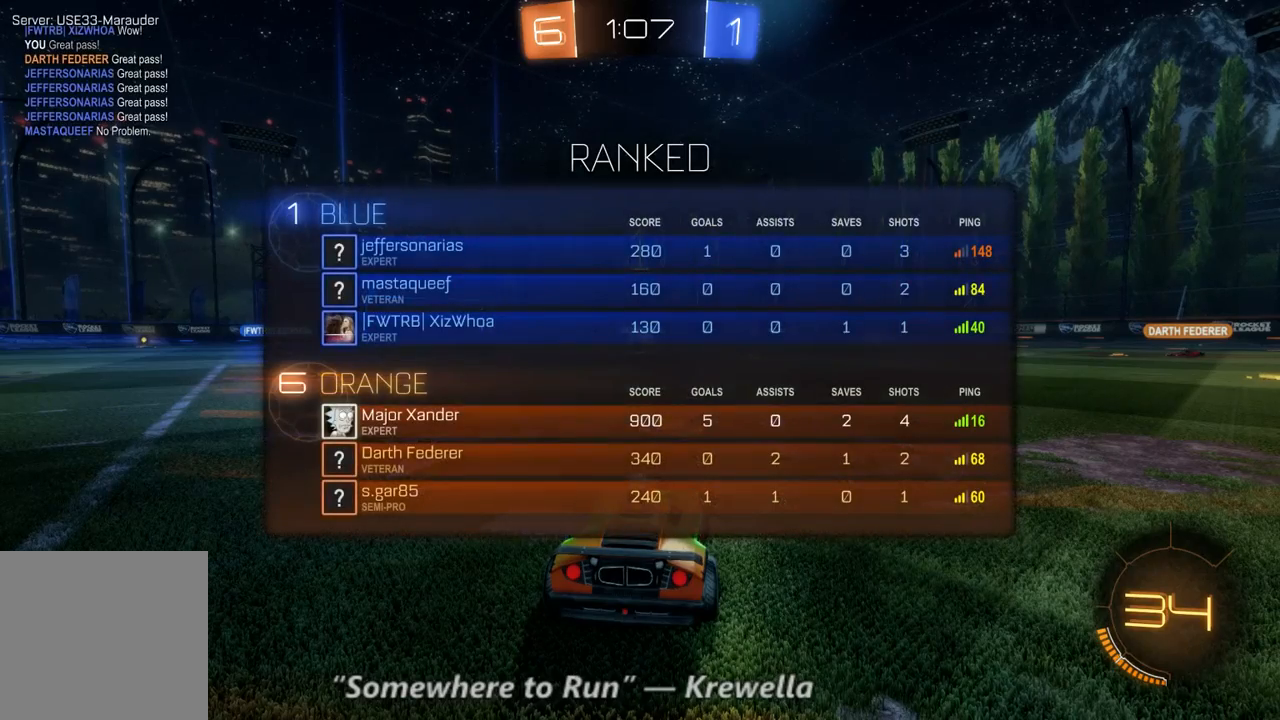
{"dt_ms": 500, "buttons": ["B", "R2", "SELECT"], "left_stick": "center", "right_stick": "center", "events": []}
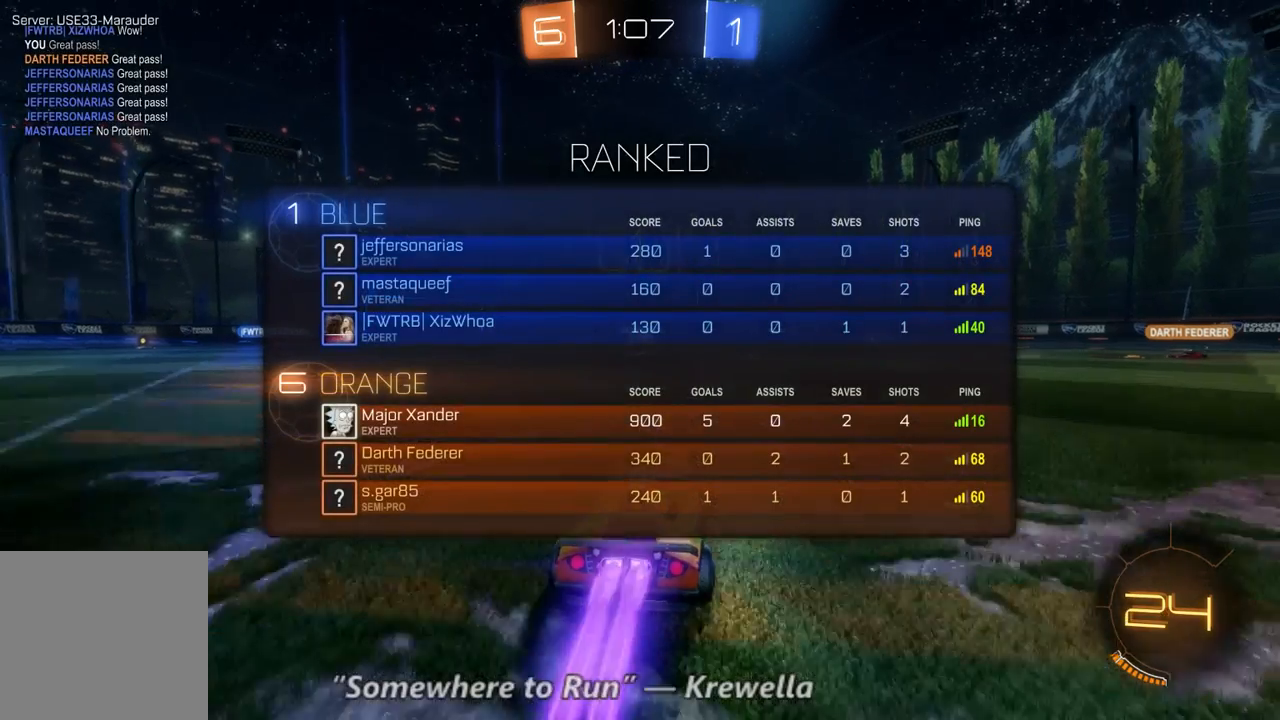
{"dt_ms": 500, "buttons": ["B", "R2"], "left_stick": "center", "right_stick": "center", "events": [[67, "SELECT", "up"], [333, "left_stick", "left"], [467, "left_stick", "center"]]}
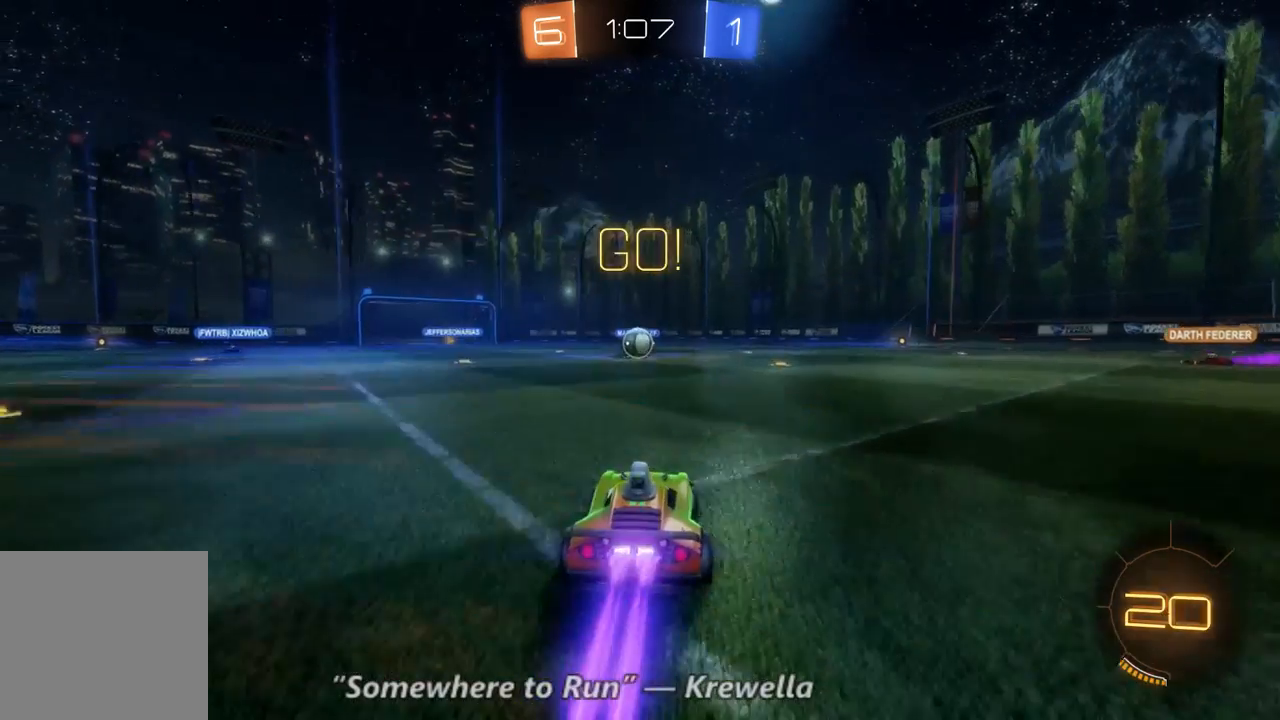
{"dt_ms": 1000, "buttons": ["R2"], "left_stick": "center", "right_stick": "center", "events": [[500, "left_stick", "left"], [667, "left_stick", "center"], [967, "B", "up"]]}
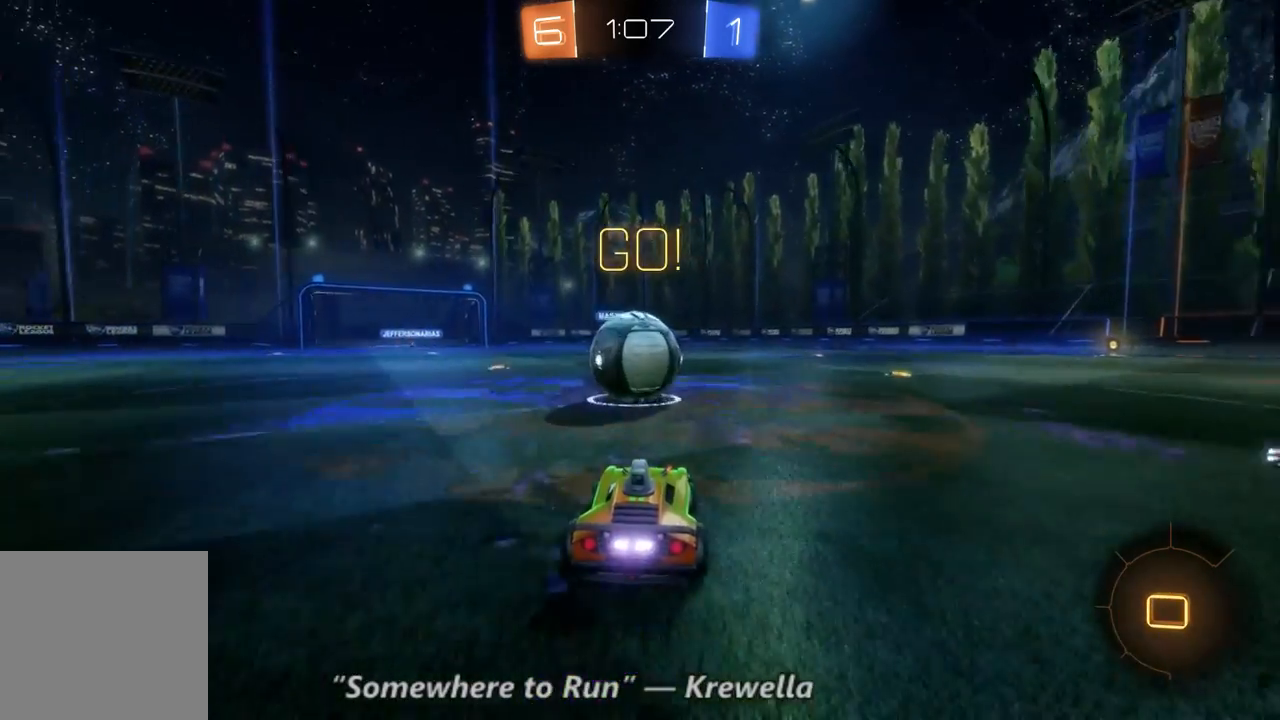
{"dt_ms": 500, "buttons": ["R2"], "left_stick": "up-left", "right_stick": "center", "events": [[100, "left_stick", "up-left"]]}
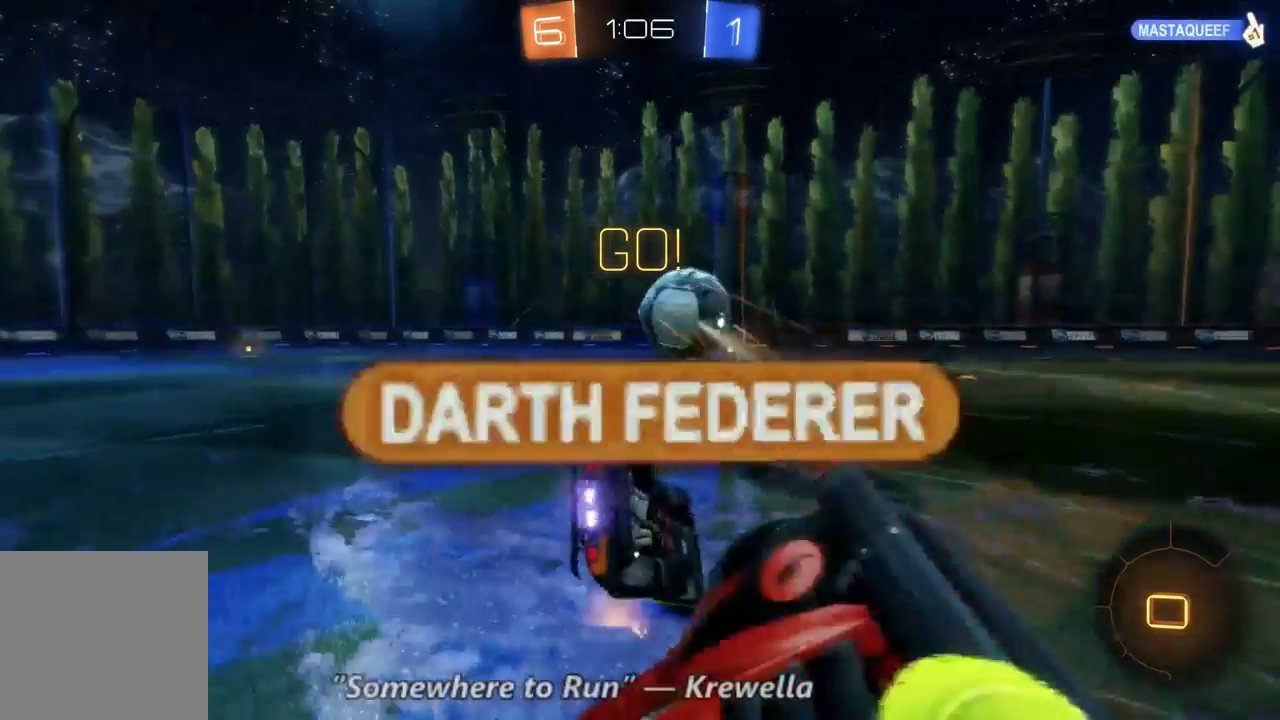
{"dt_ms": 500, "buttons": ["R2"], "left_stick": "center", "right_stick": "center", "events": [[100, "left_stick", "center"]]}
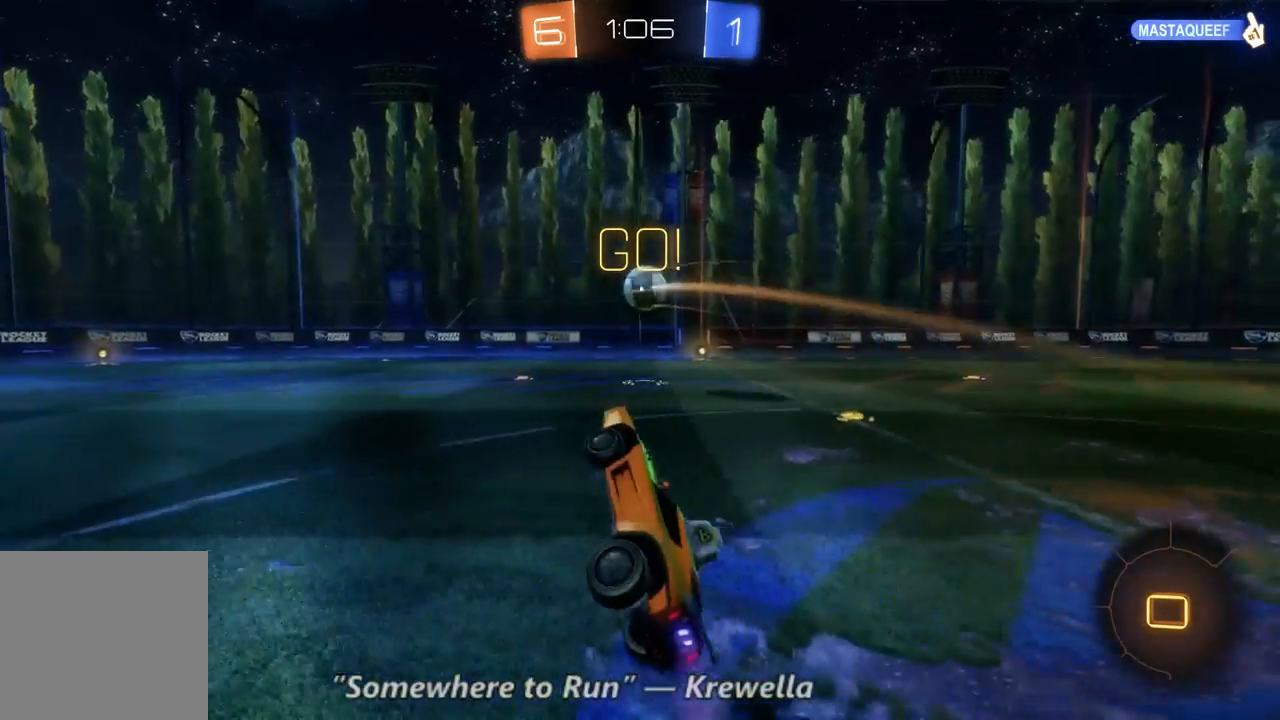
{"dt_ms": 500, "buttons": ["R2"], "left_stick": "right", "right_stick": "center", "events": [[500, "left_stick", "right"]]}
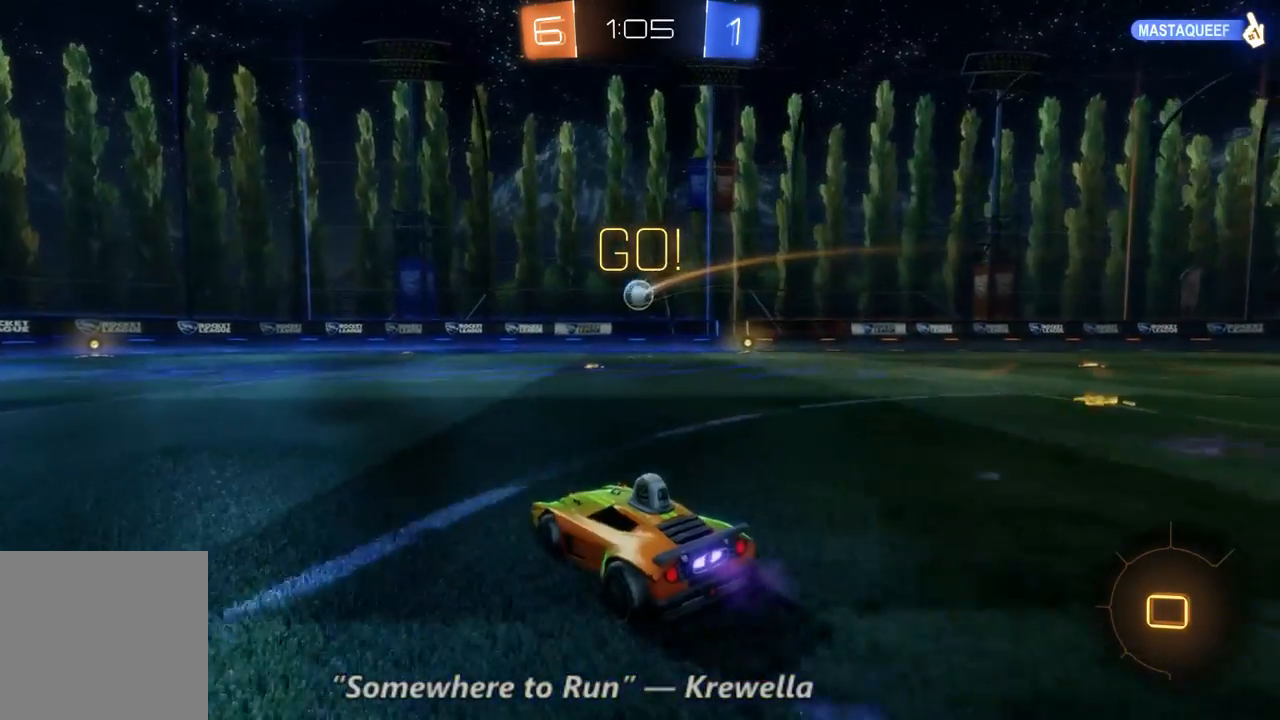
{"dt_ms": 500, "buttons": ["R2"], "left_stick": "center", "right_stick": "center", "events": [[333, "left_stick", "center"]]}